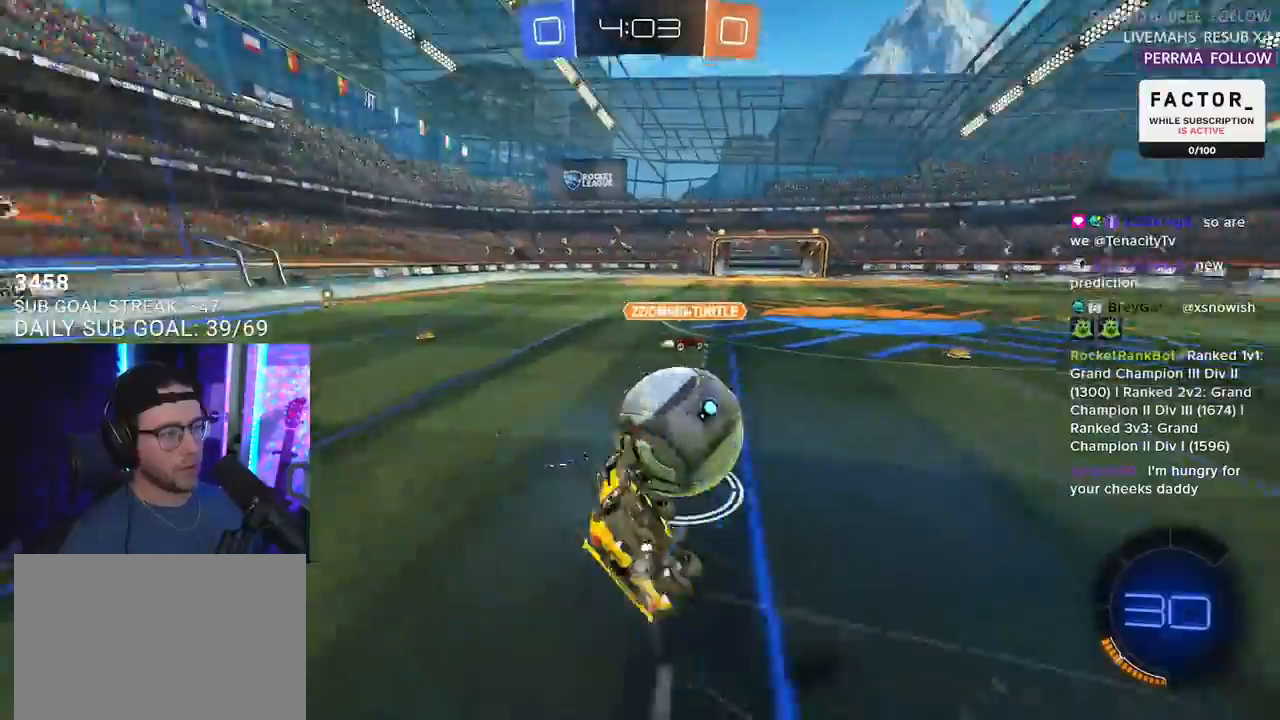
Gameplay with a controller (PlayStation layout); each line is a JSON object with the inputs held at the frame after it (dt_ms = milliseconds from this image to that frame). "events" lists button and stick changes between this image and that frame as [ms after this image, input, new state], when the widget could be followed in between. Not read: START.
{"dt_ms": 500, "buttons": ["R2"], "left_stick": "center", "right_stick": "center", "events": [[17, "left_stick", "down-left"], [400, "L2", "up"], [400, "left_stick", "center"], [433, "R1", "up"]]}
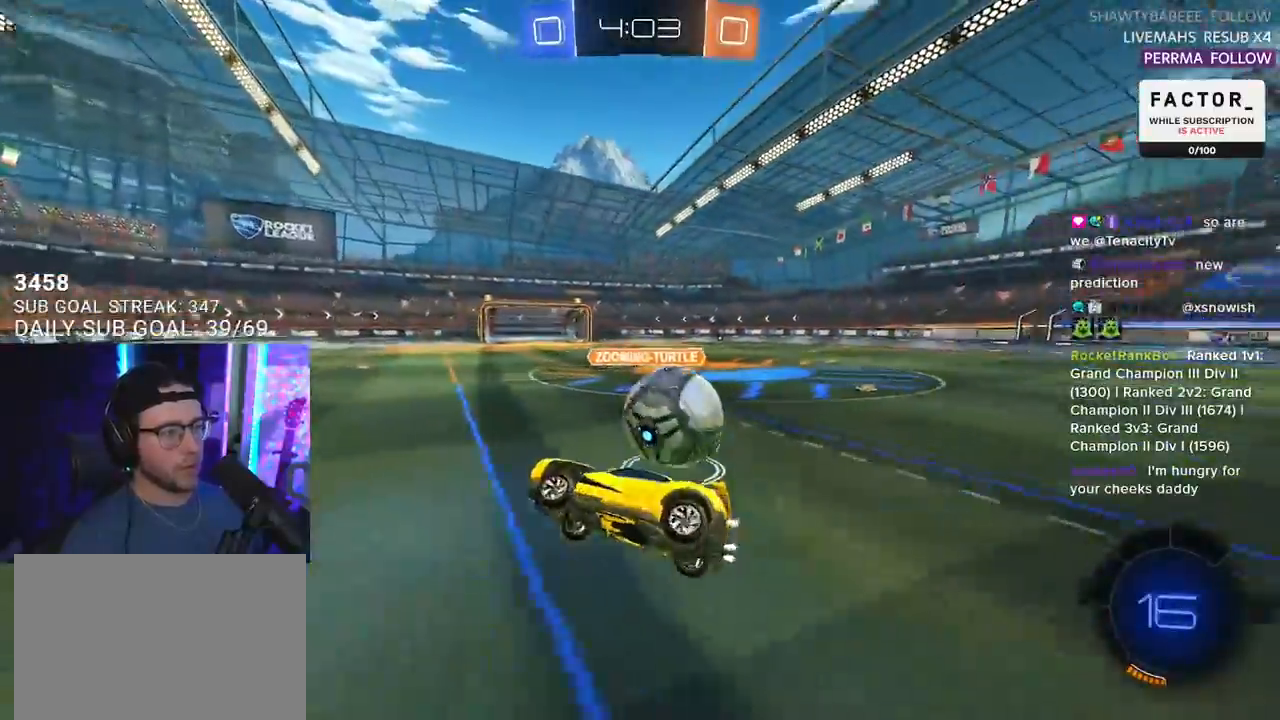
{"dt_ms": 500, "buttons": ["R1", "R2"], "left_stick": "right", "right_stick": "center", "events": [[67, "left_stick", "right"], [500, "R1", "down"]]}
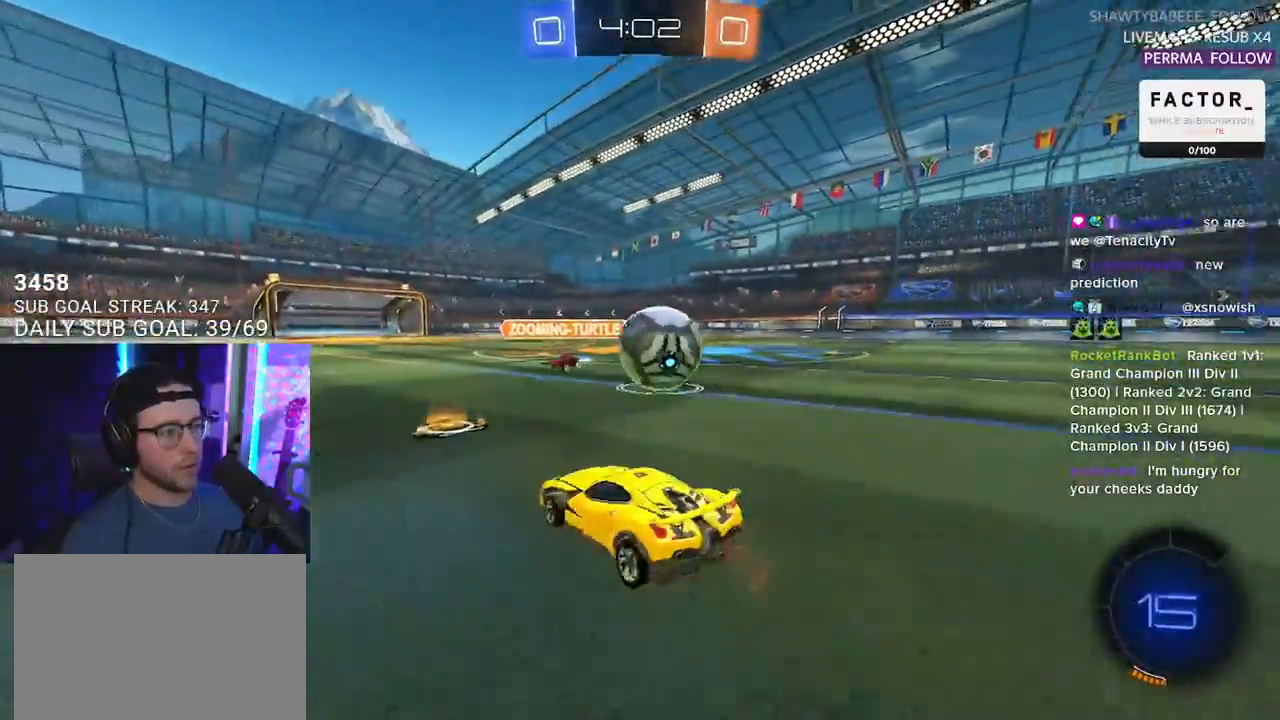
{"dt_ms": 500, "buttons": ["L2", "R1", "R2"], "left_stick": "down", "right_stick": "center", "events": [[133, "CROSS", "down"], [283, "CROSS", "up"], [283, "L2", "down"], [283, "left_stick", "up-left"], [367, "CROSS", "down"], [383, "L2", "up"], [383, "SQUARE", "down"], [400, "left_stick", "down"], [433, "CROSS", "up"], [483, "SQUARE", "up"], [500, "L2", "down"]]}
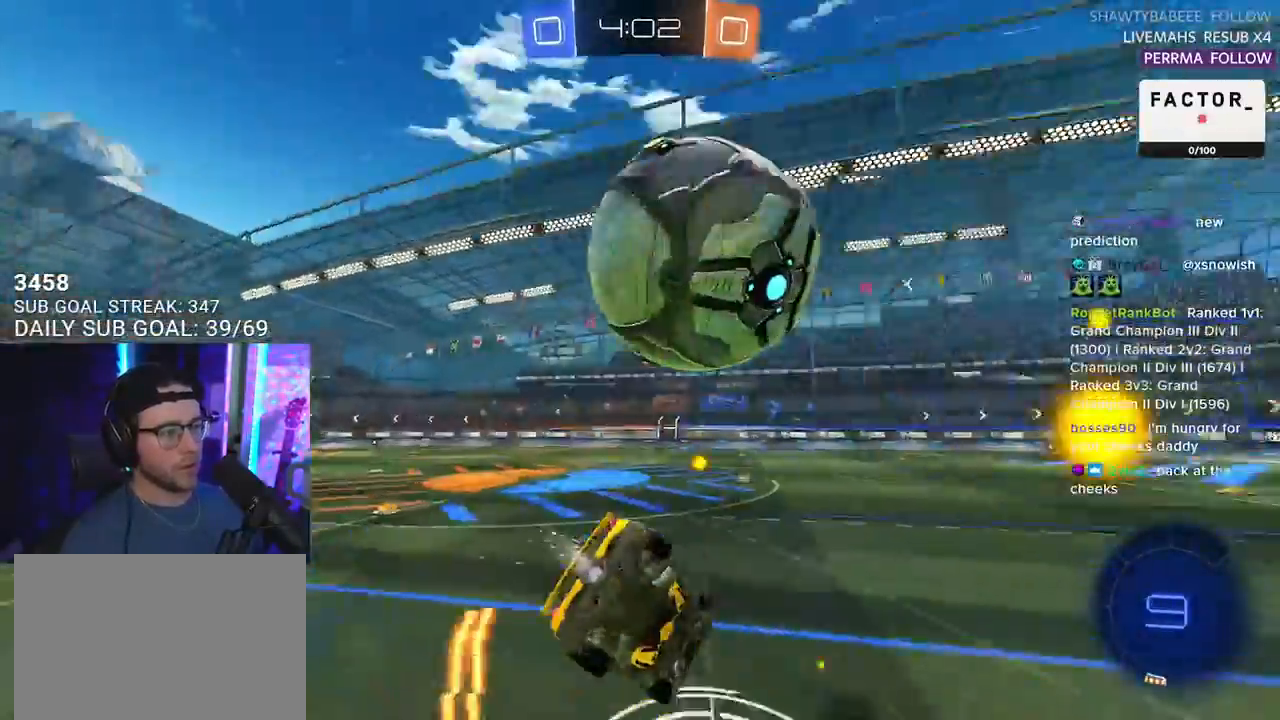
{"dt_ms": 500, "buttons": ["L2", "R2"], "left_stick": "down-left", "right_stick": "center", "events": [[17, "left_stick", "down-left"], [83, "R1", "up"], [217, "TRIANGLE", "down"], [317, "TRIANGLE", "up"]]}
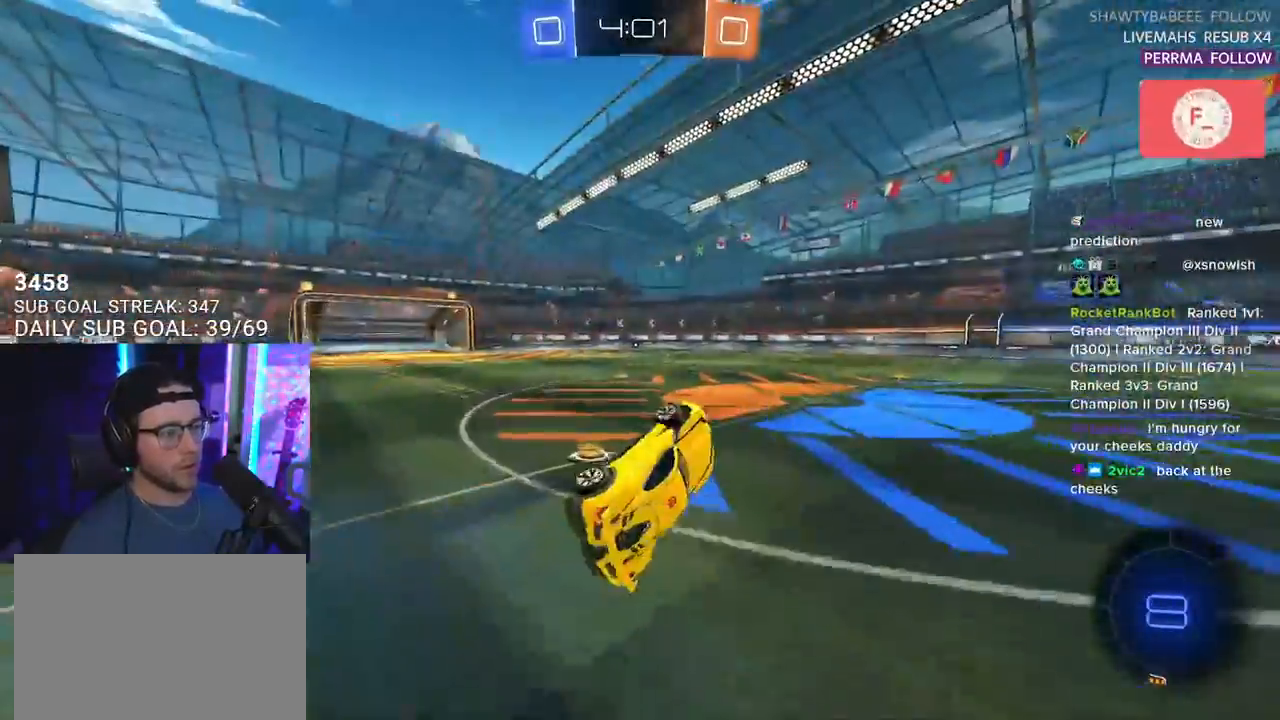
{"dt_ms": 500, "buttons": ["R2"], "left_stick": "right", "right_stick": "center", "events": [[133, "L2", "up"], [183, "left_stick", "center"], [383, "left_stick", "right"]]}
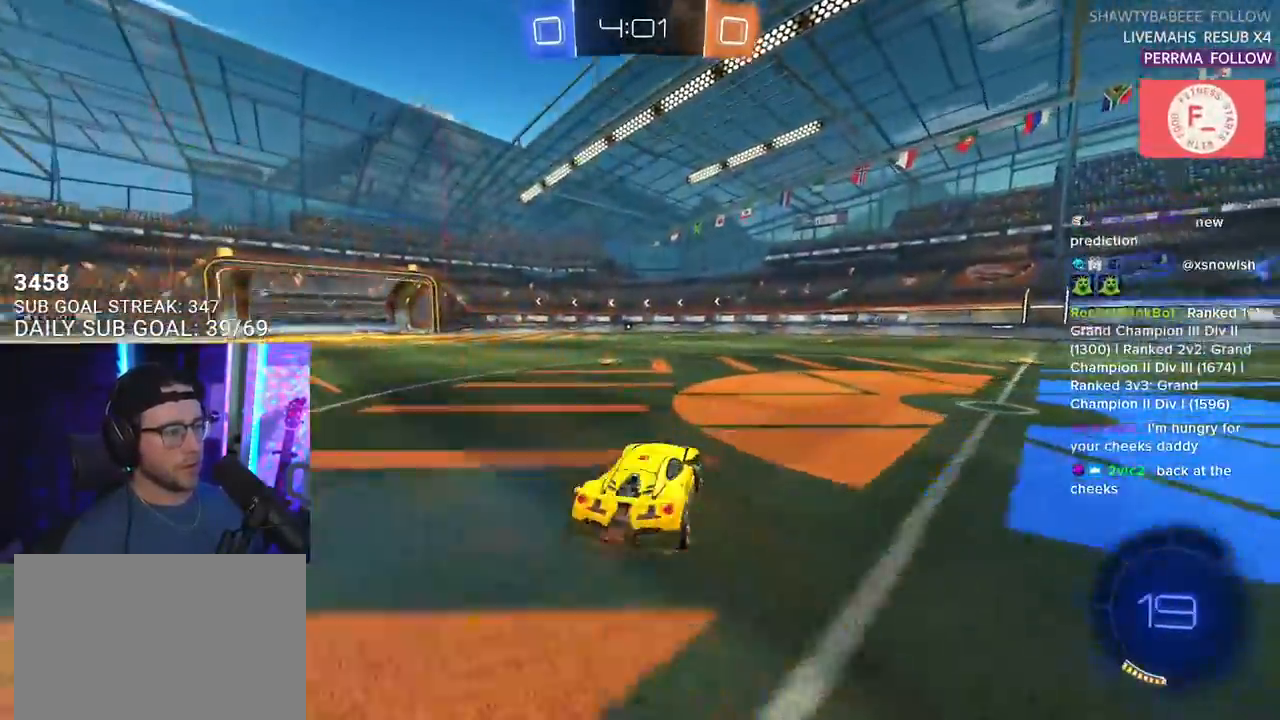
{"dt_ms": 500, "buttons": ["R2"], "left_stick": "right", "right_stick": "center", "events": []}
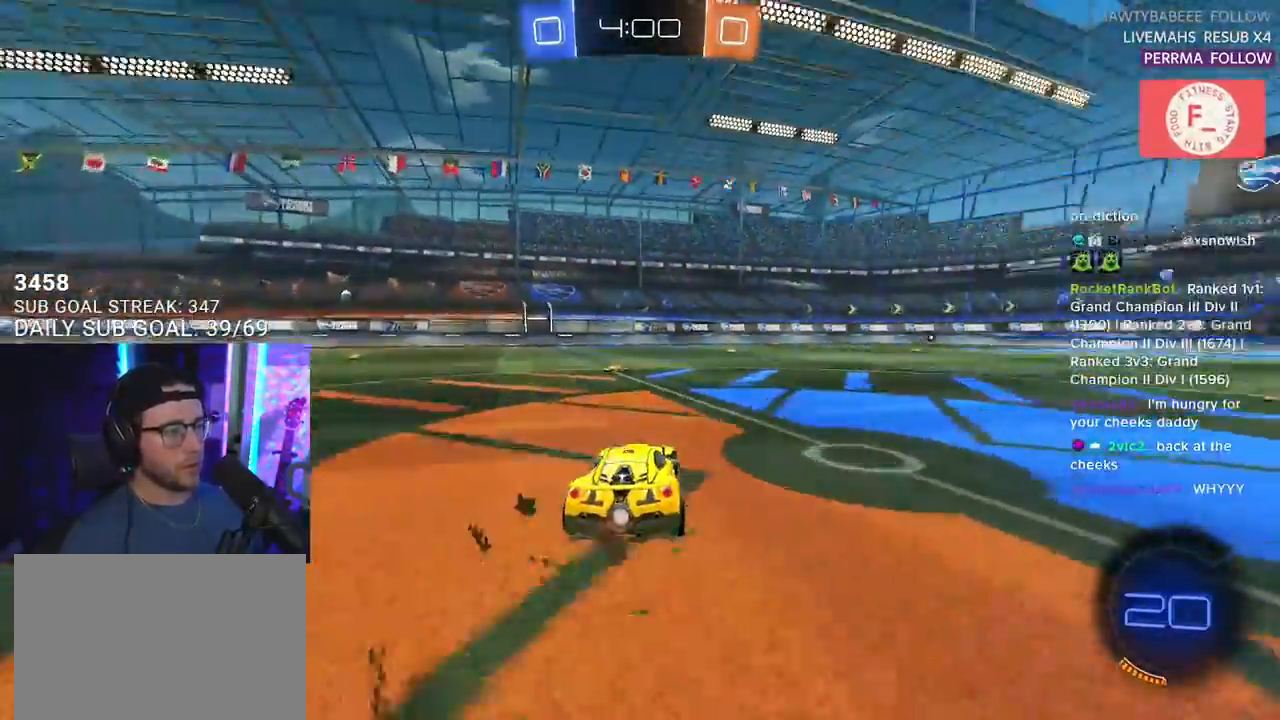
{"dt_ms": 500, "buttons": ["L2", "R2"], "left_stick": "down-left", "right_stick": "center", "events": [[33, "CROSS", "down"], [33, "left_stick", "up"], [83, "L2", "down"], [117, "left_stick", "up-left"], [133, "CROSS", "up"], [183, "CROSS", "down"], [233, "L2", "up"], [233, "TRIANGLE", "down"], [283, "CROSS", "up"], [283, "left_stick", "down-right"], [383, "L2", "down"], [383, "TRIANGLE", "up"], [383, "left_stick", "down-left"]]}
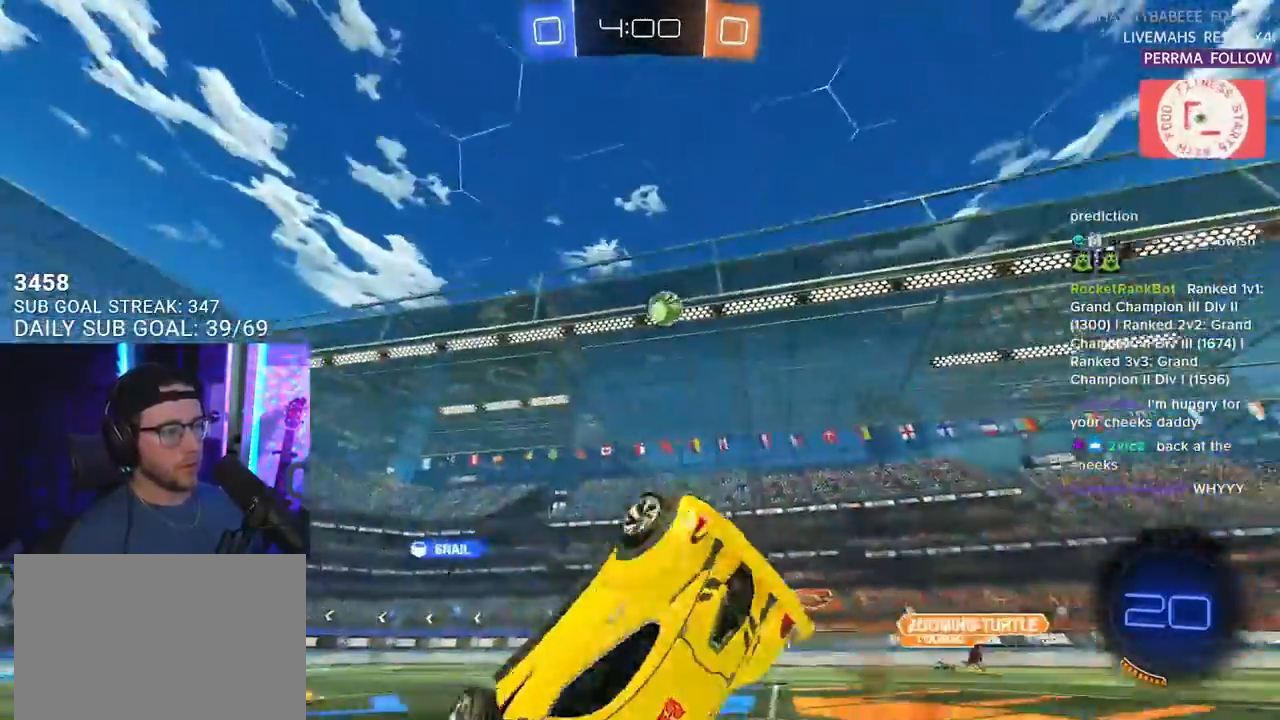
{"dt_ms": 500, "buttons": ["L2", "R2"], "left_stick": "left", "right_stick": "center", "events": [[267, "left_stick", "left"]]}
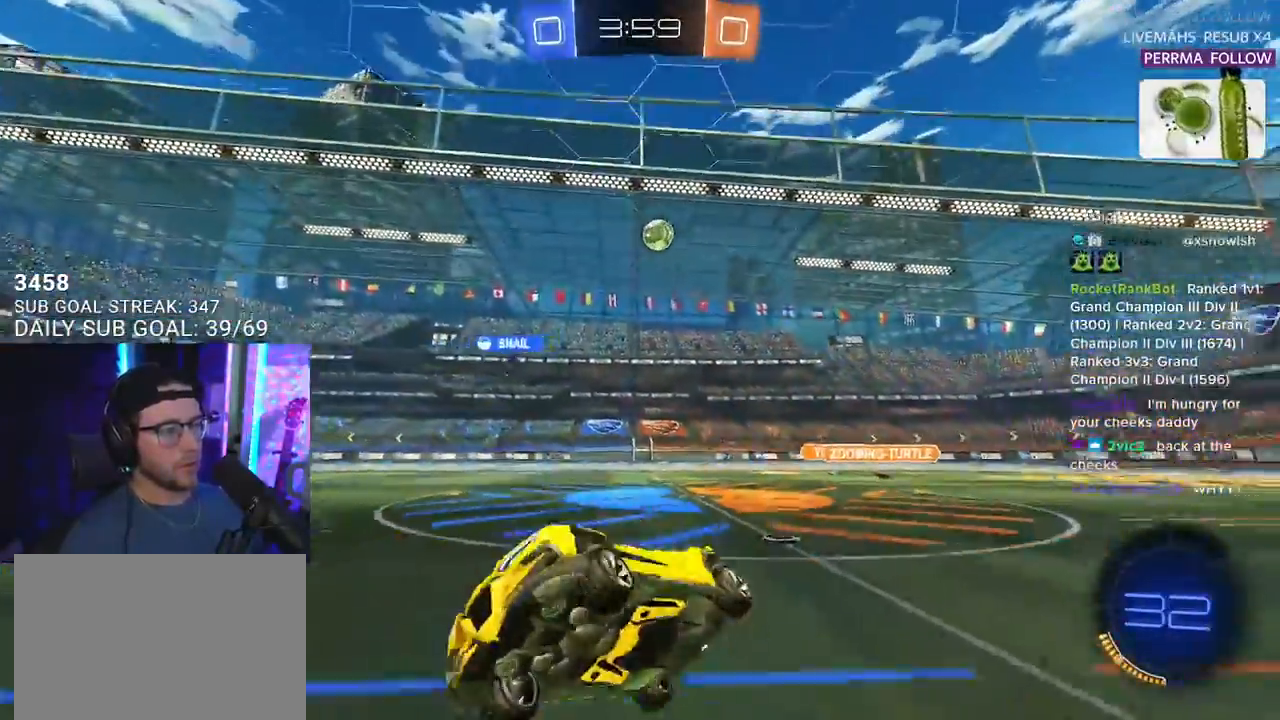
{"dt_ms": 500, "buttons": ["R2"], "left_stick": "left", "right_stick": "center", "events": [[33, "L2", "up"], [83, "left_stick", "center"], [233, "left_stick", "left"]]}
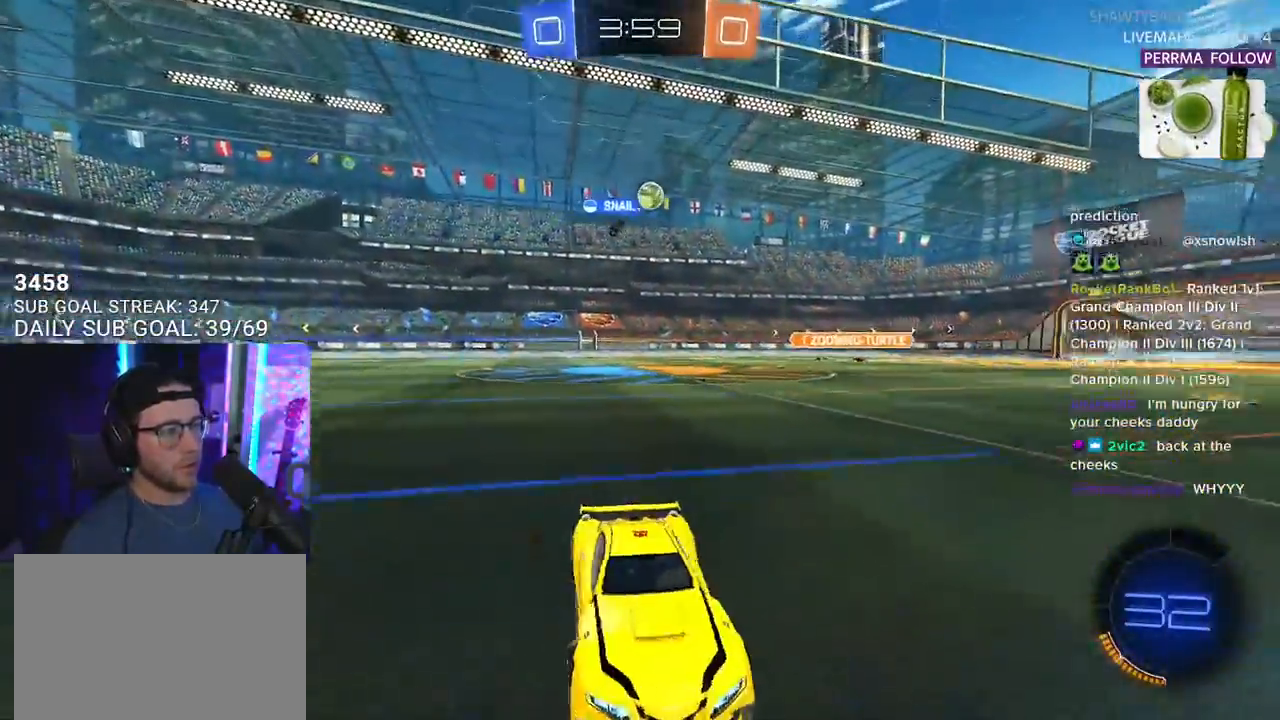
{"dt_ms": 500, "buttons": ["R2"], "left_stick": "down-left", "right_stick": "center", "events": [[83, "left_stick", "center"], [183, "left_stick", "down-left"], [317, "SQUARE", "down"], [433, "SQUARE", "up"]]}
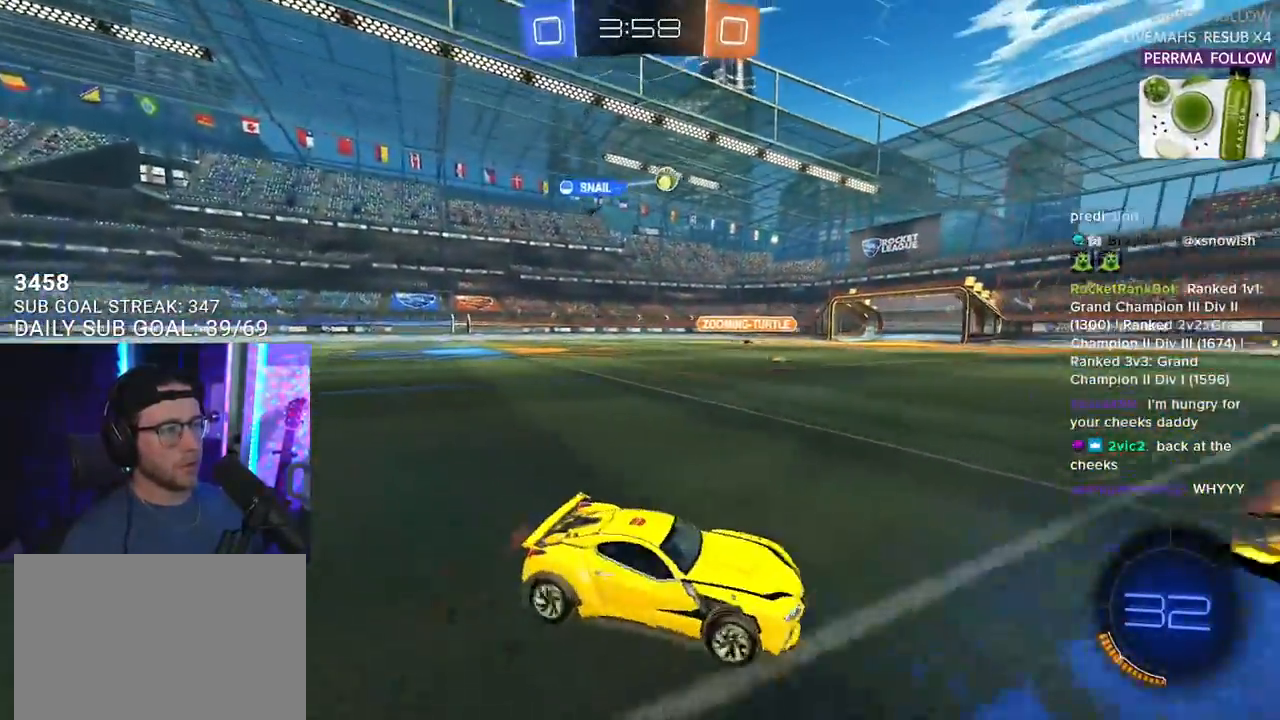
{"dt_ms": 500, "buttons": ["R2"], "left_stick": "left", "right_stick": "center", "events": [[133, "left_stick", "center"], [283, "L2", "down"], [283, "left_stick", "left"], [317, "R2", "up"], [400, "L2", "up"], [400, "R2", "down"]]}
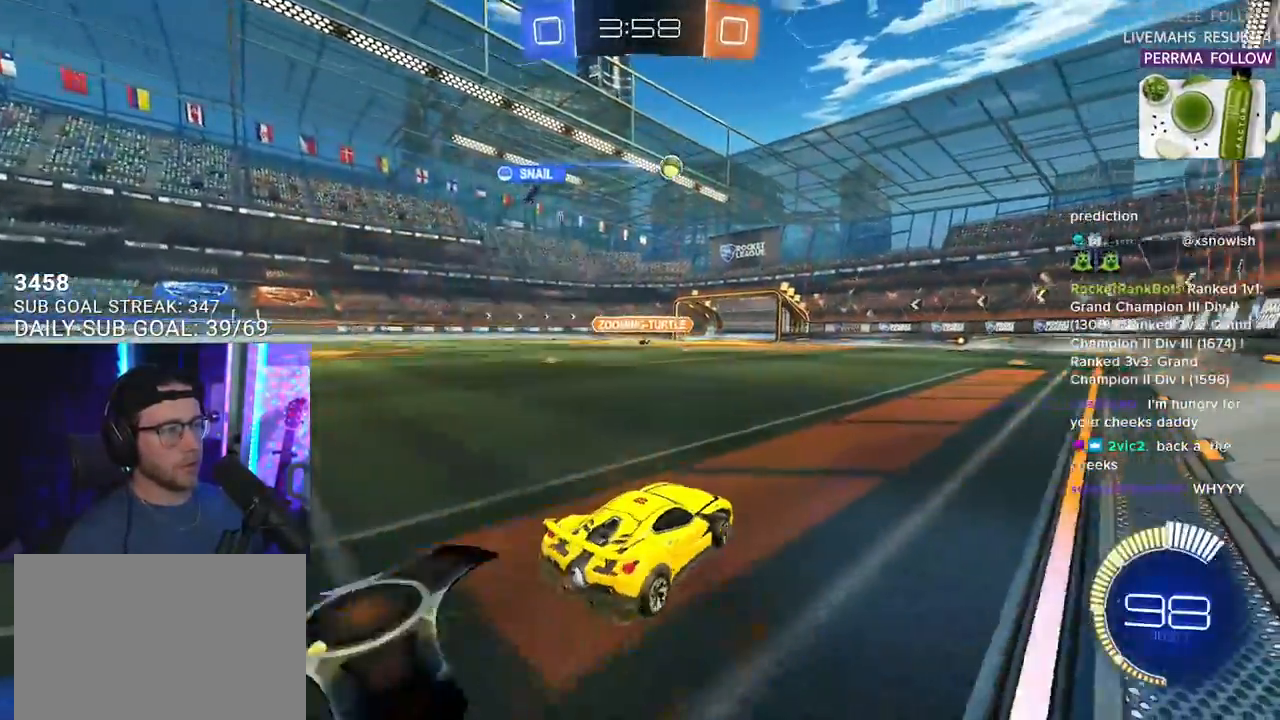
{"dt_ms": 500, "buttons": ["R2"], "left_stick": "center", "right_stick": "center", "events": [[283, "left_stick", "center"]]}
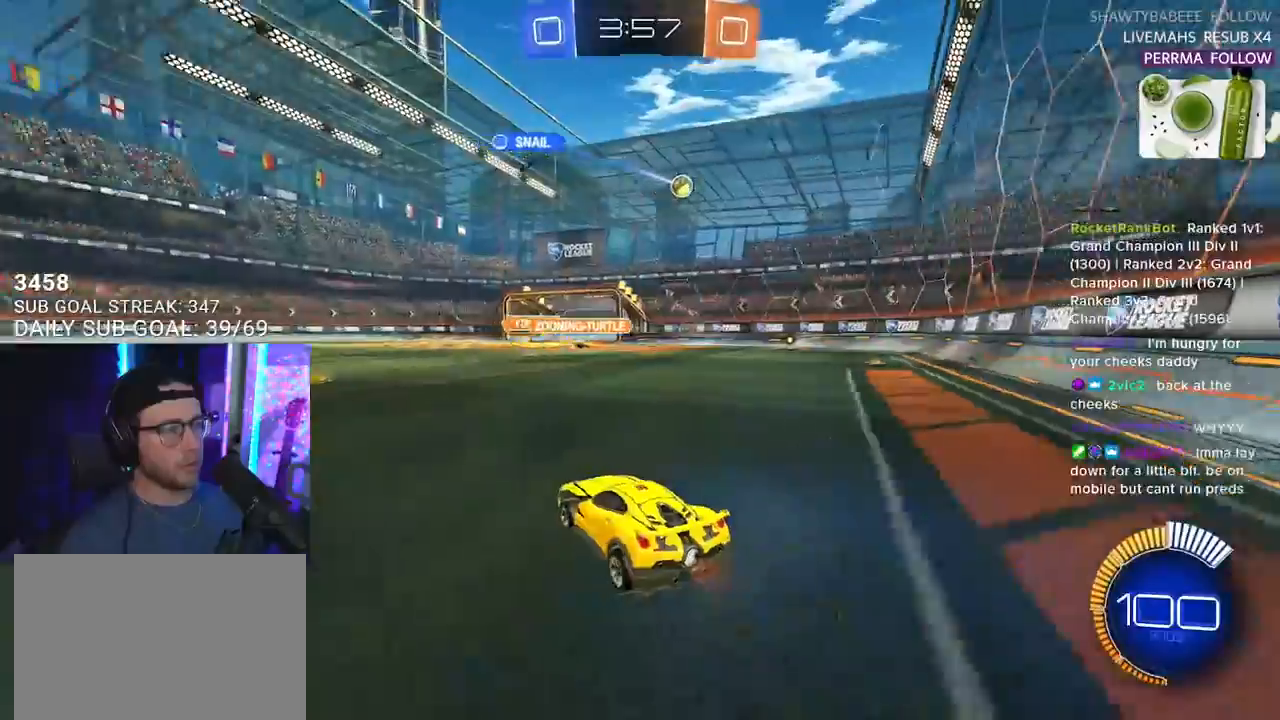
{"dt_ms": 1000, "buttons": ["R2"], "left_stick": "center", "right_stick": "center"}
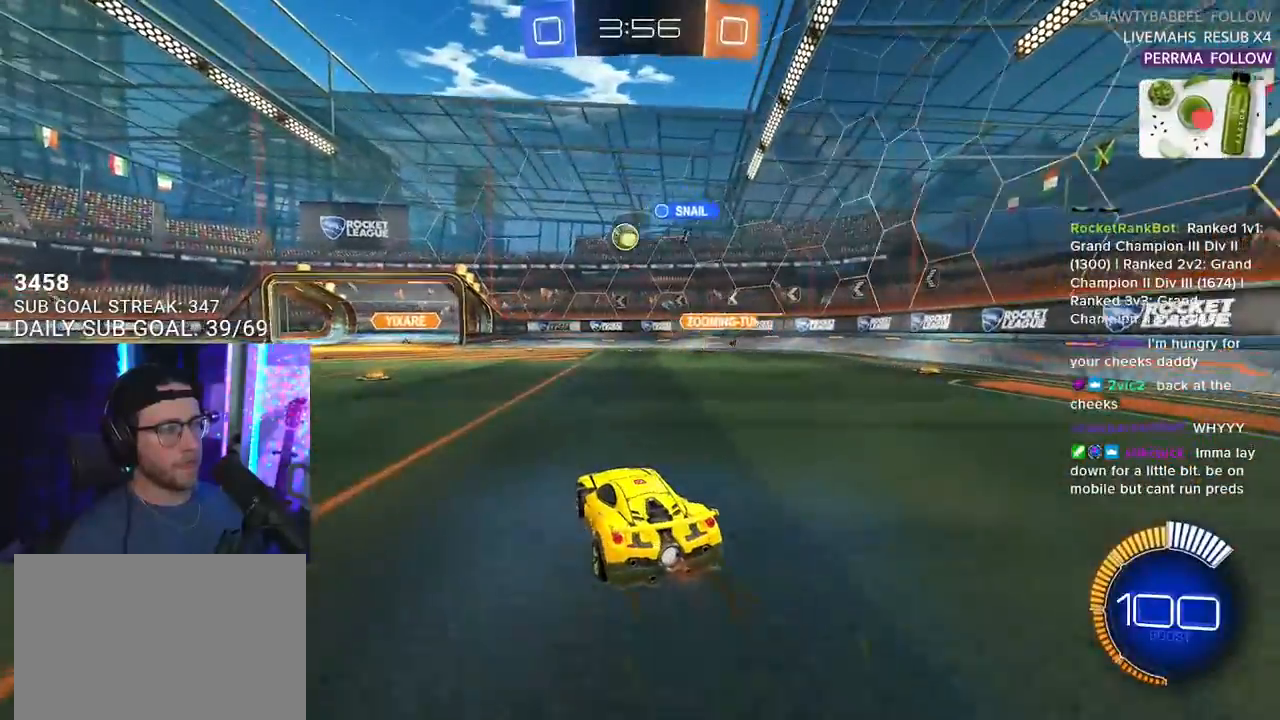
{"dt_ms": 500, "buttons": ["R1", "R2"], "left_stick": "left", "right_stick": "center", "events": [[117, "left_stick", "left"], [300, "R1", "down"]]}
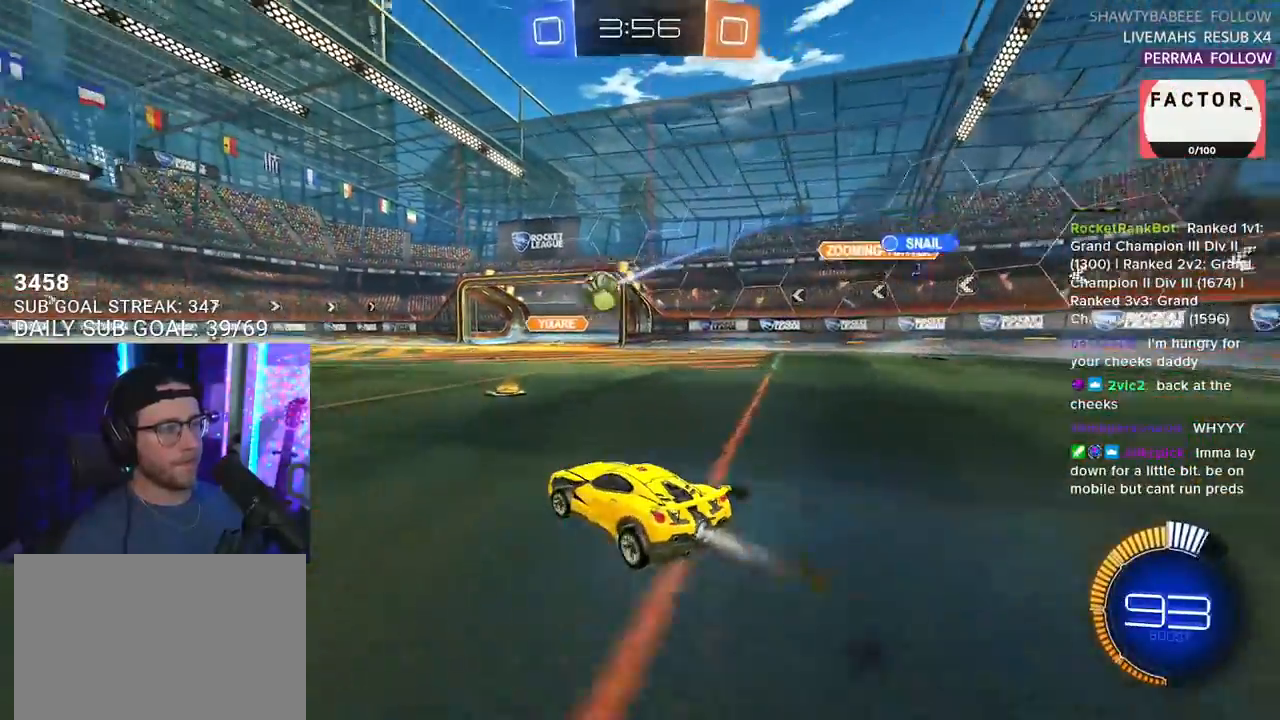
{"dt_ms": 500, "buttons": ["R1", "R2"], "left_stick": "left", "right_stick": "center", "events": []}
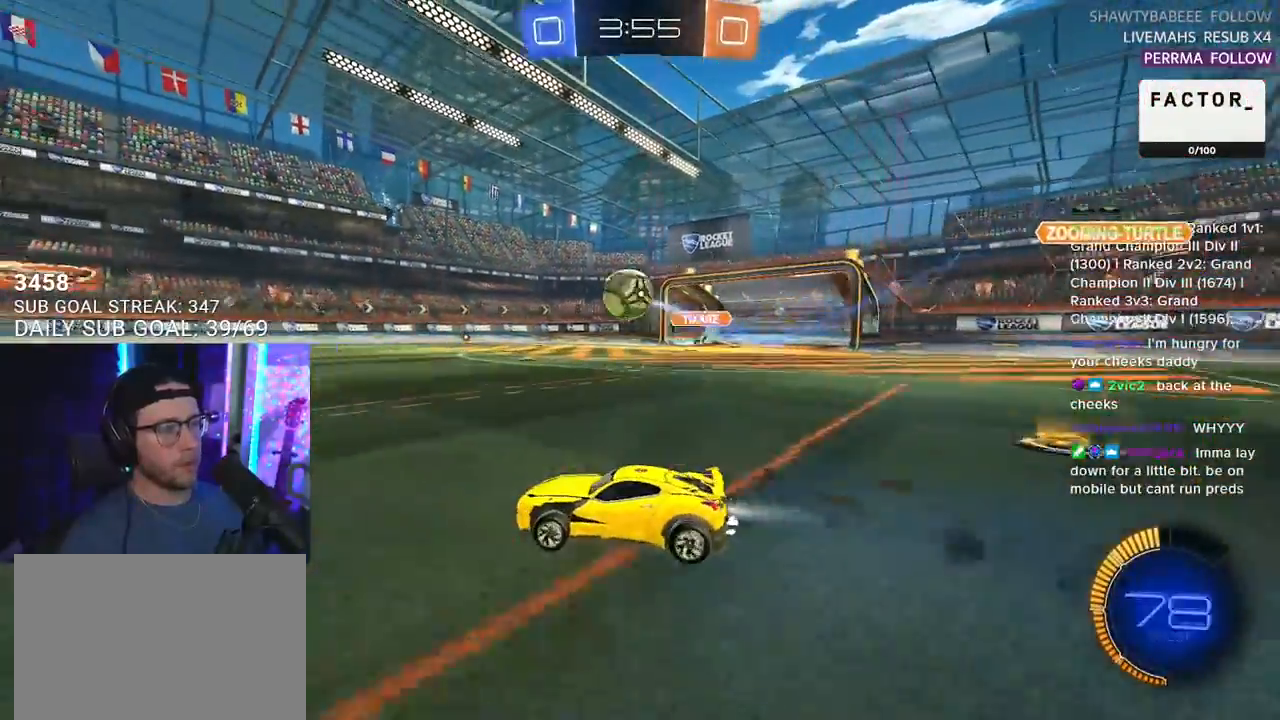
{"dt_ms": 500, "buttons": ["R1", "R2"], "left_stick": "center", "right_stick": "center", "events": [[83, "left_stick", "center"]]}
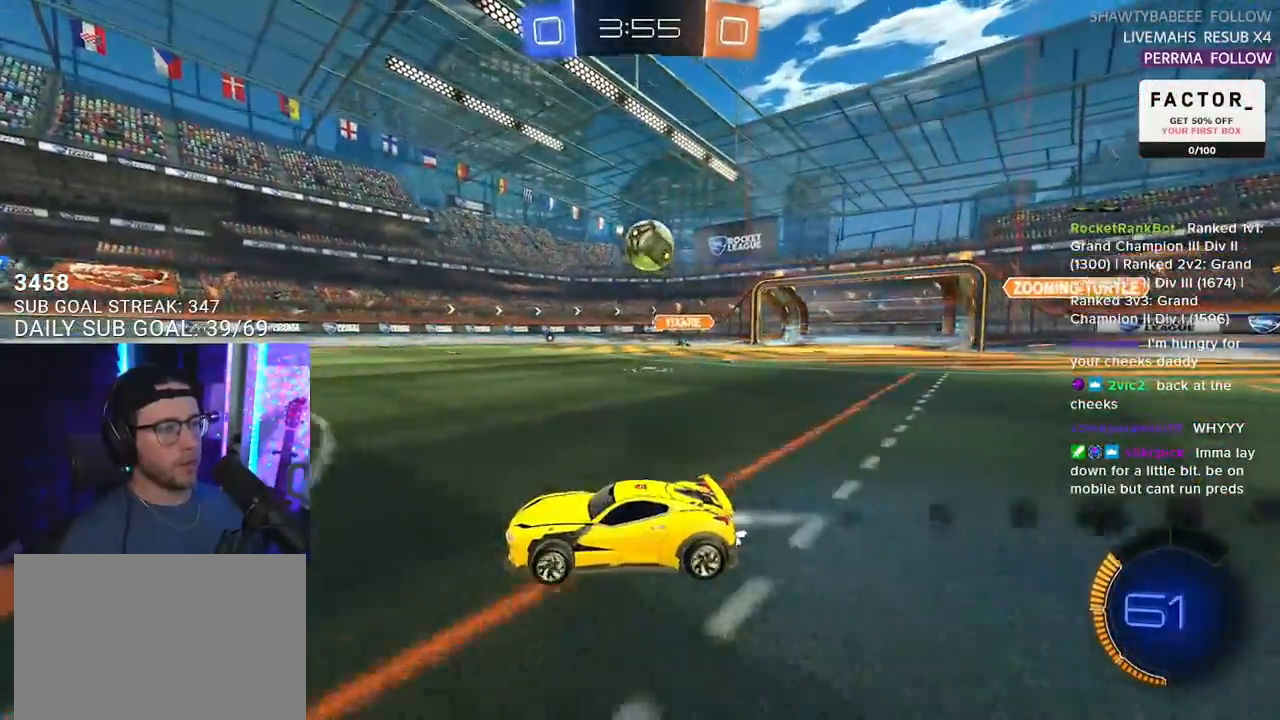
{"dt_ms": 500, "buttons": ["R2"], "left_stick": "right", "right_stick": "center", "events": [[117, "left_stick", "right"], [133, "R1", "up"], [333, "left_stick", "center"], [467, "left_stick", "right"]]}
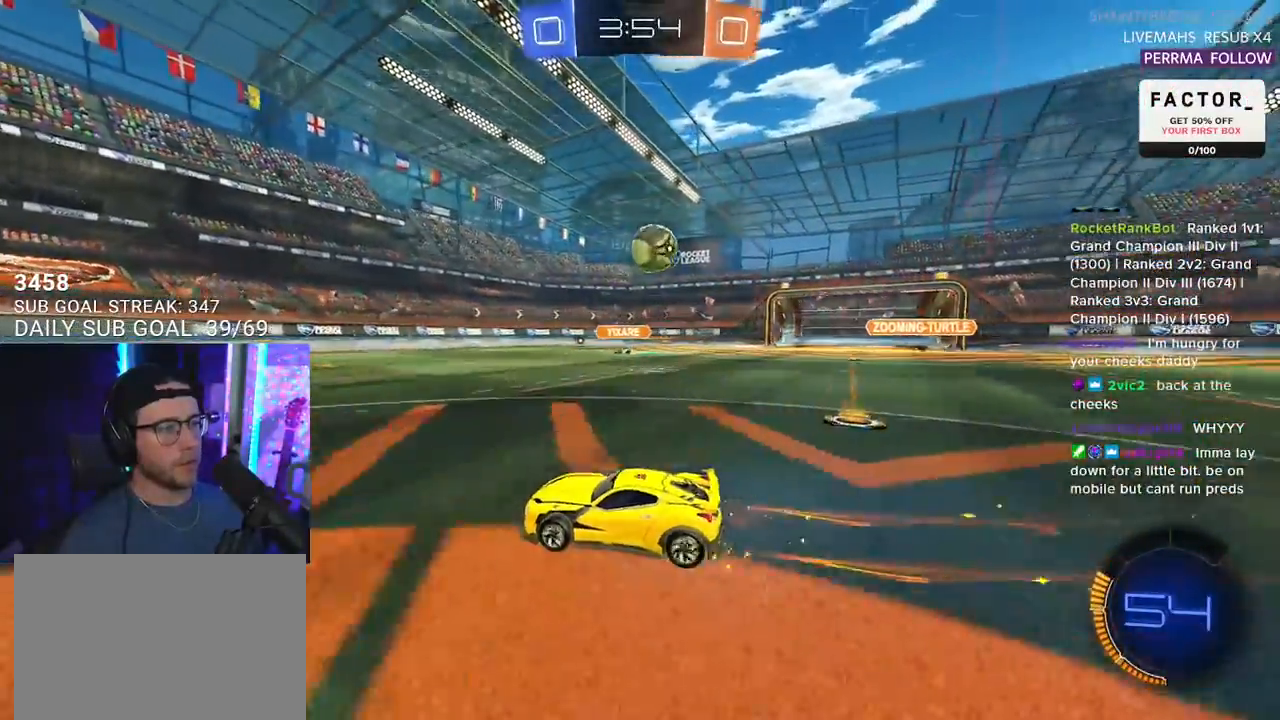
{"dt_ms": 500, "buttons": ["L2"], "left_stick": "left", "right_stick": "center", "events": [[383, "L2", "down"], [383, "left_stick", "left"], [450, "R2", "up"]]}
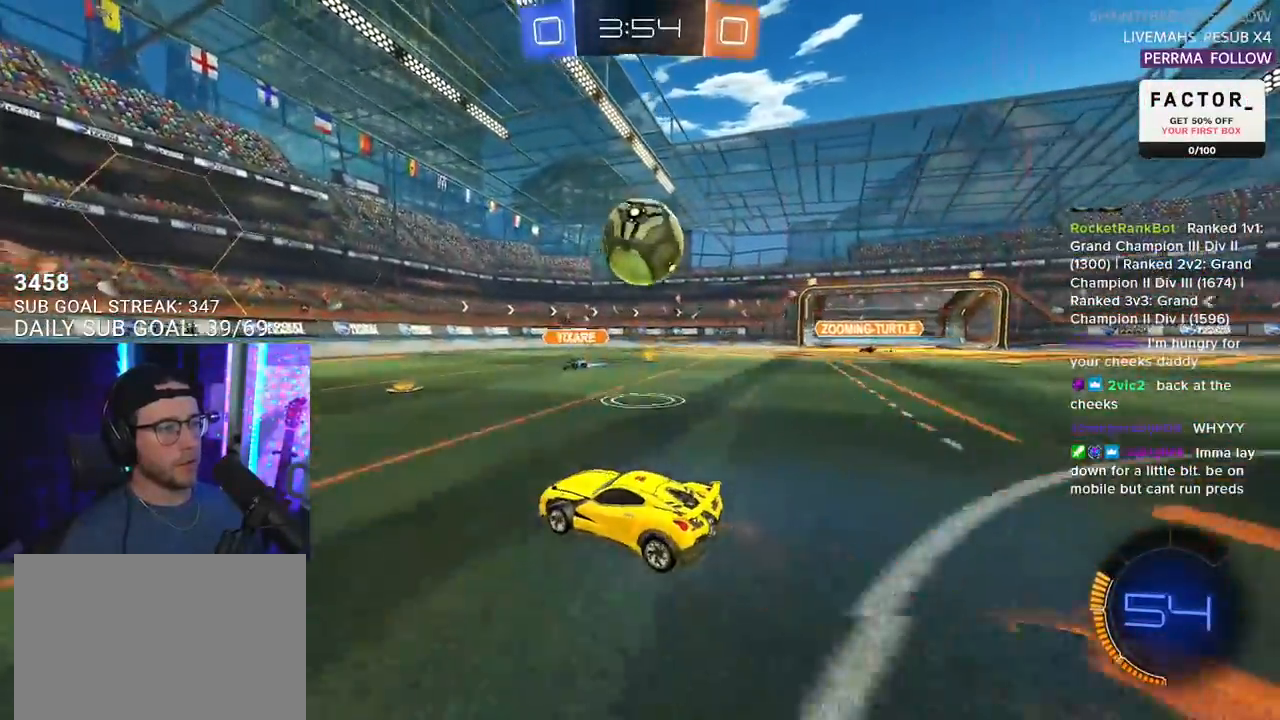
{"dt_ms": 500, "buttons": ["R1", "R2"], "left_stick": "right", "right_stick": "center", "events": [[83, "R2", "down"], [183, "L2", "up"], [233, "CROSS", "down"], [233, "left_stick", "up"], [317, "L2", "down"], [317, "left_stick", "up-right"], [367, "CROSS", "up"], [383, "R1", "down"], [483, "L2", "up"], [483, "left_stick", "right"]]}
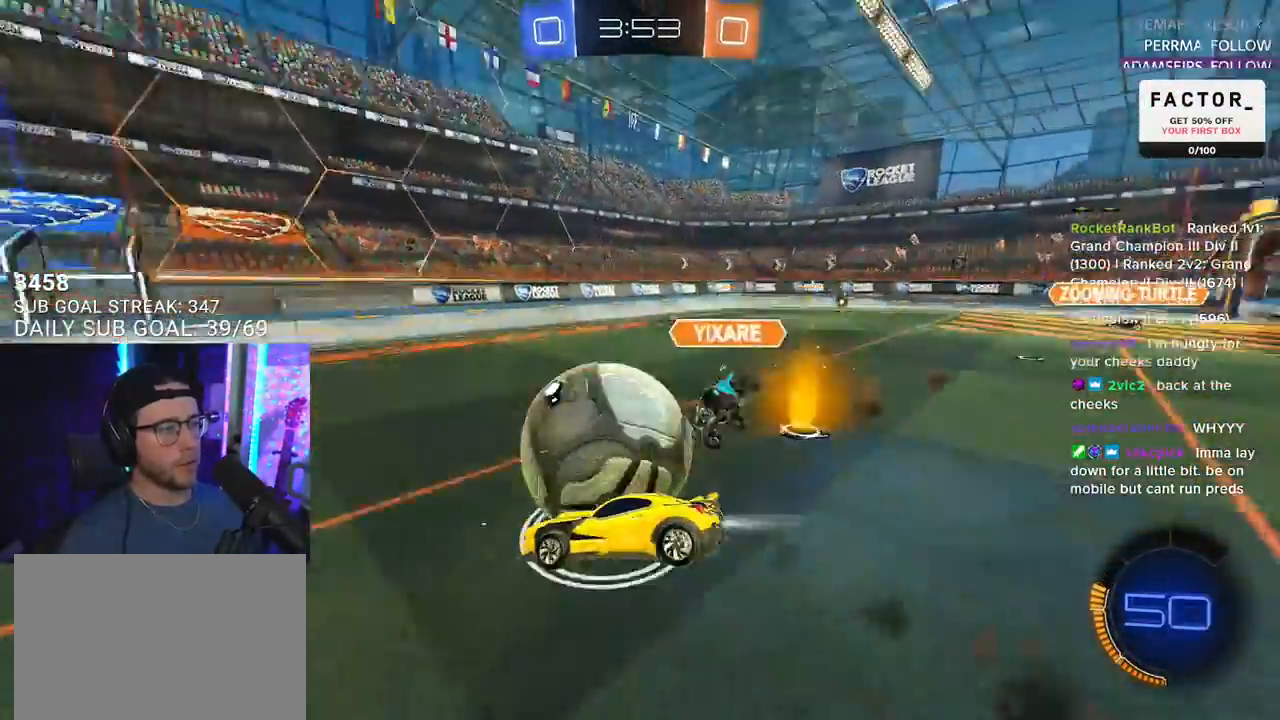
{"dt_ms": 500, "buttons": ["L2", "R1", "R2"], "left_stick": "down", "right_stick": "center", "events": [[83, "left_stick", "down-right"], [317, "left_stick", "down"], [383, "L2", "down"]]}
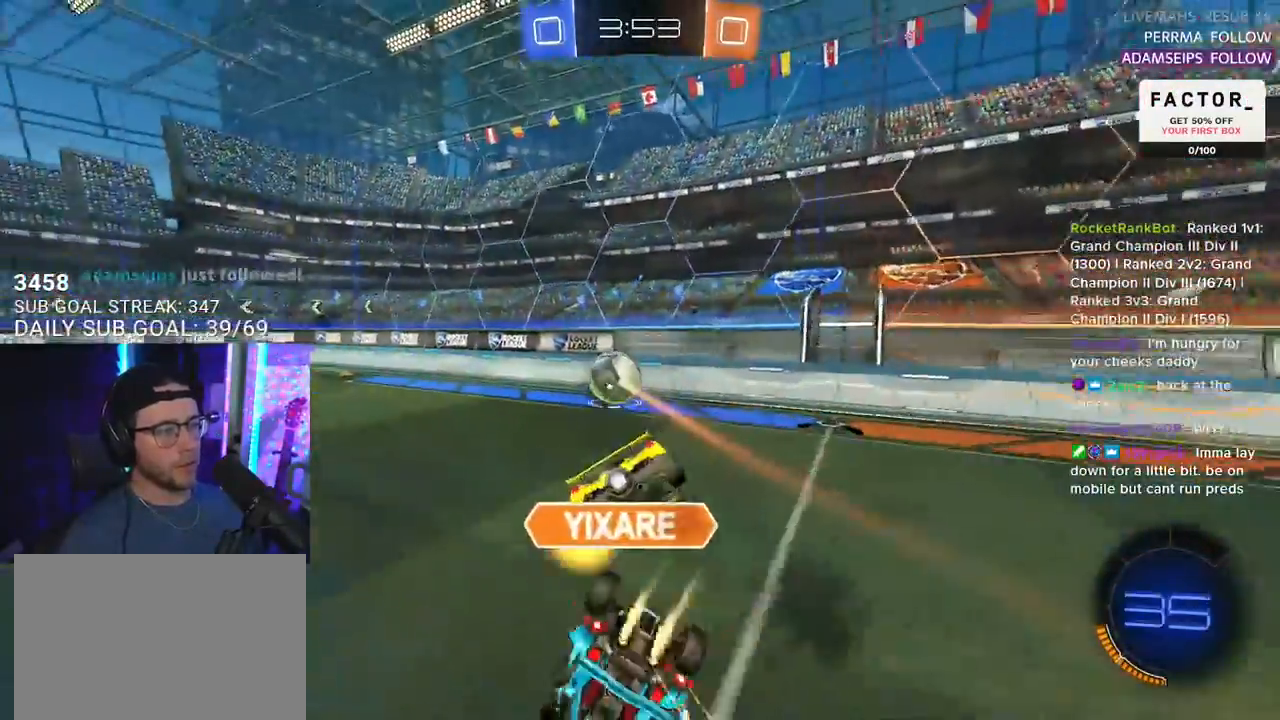
{"dt_ms": 500, "buttons": ["SQUARE", "R2"], "left_stick": "left", "right_stick": "center", "events": [[33, "L2", "up"], [167, "left_stick", "left"], [183, "L3", "down"], [233, "R1", "up"], [317, "SQUARE", "down"], [317, "left_stick", "down-left"], [467, "L3", "up"], [483, "left_stick", "left"]]}
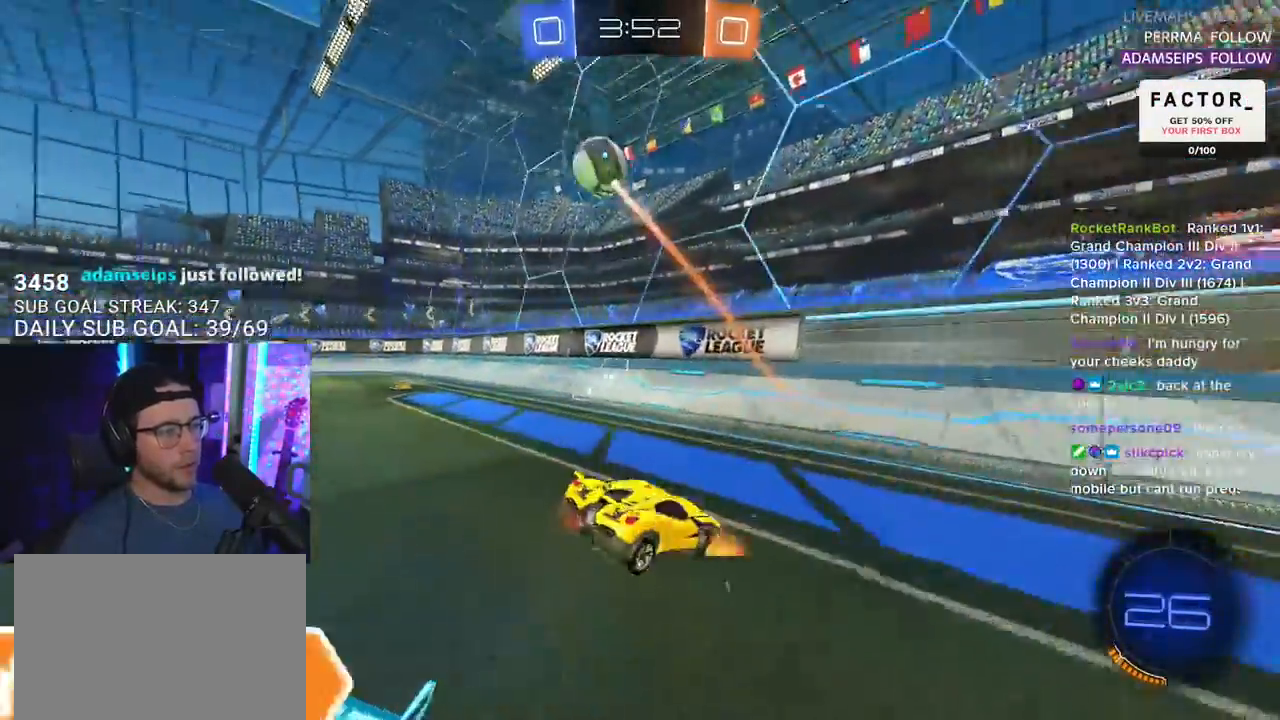
{"dt_ms": 500, "buttons": ["R2"], "left_stick": "left", "right_stick": "center", "events": [[283, "SQUARE", "up"]]}
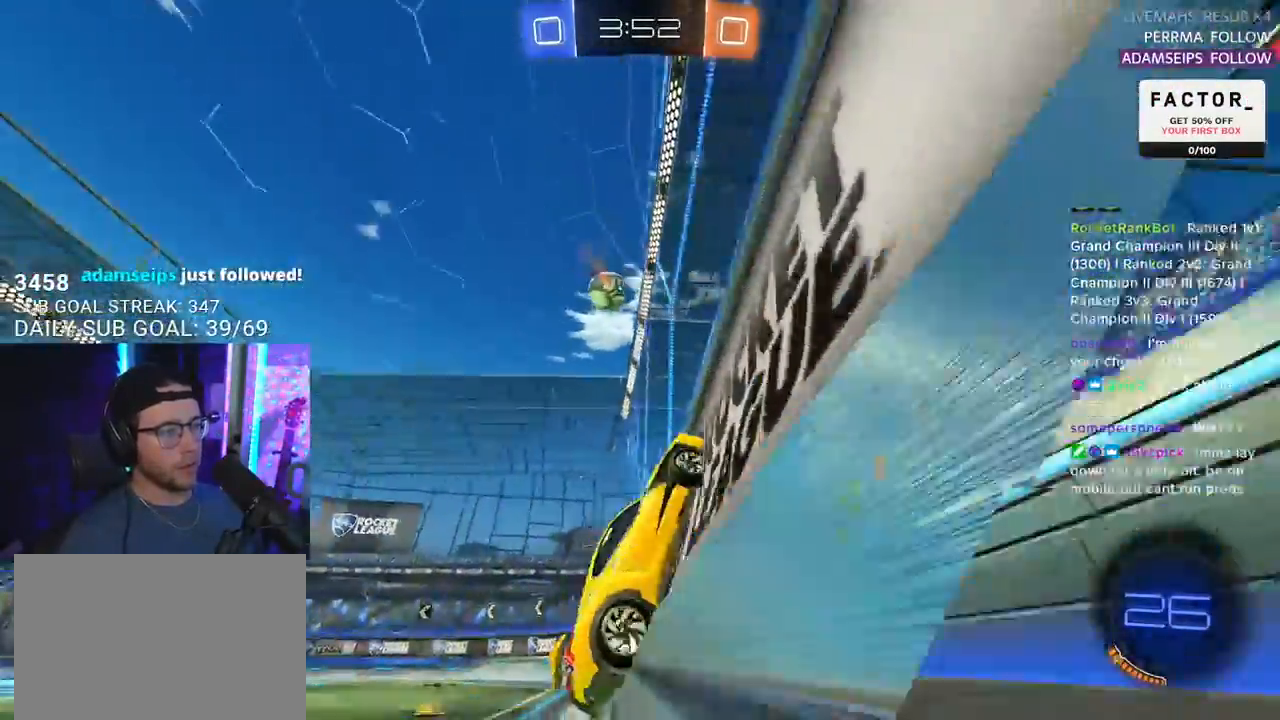
{"dt_ms": 500, "buttons": ["R2"], "left_stick": "left", "right_stick": "center", "events": []}
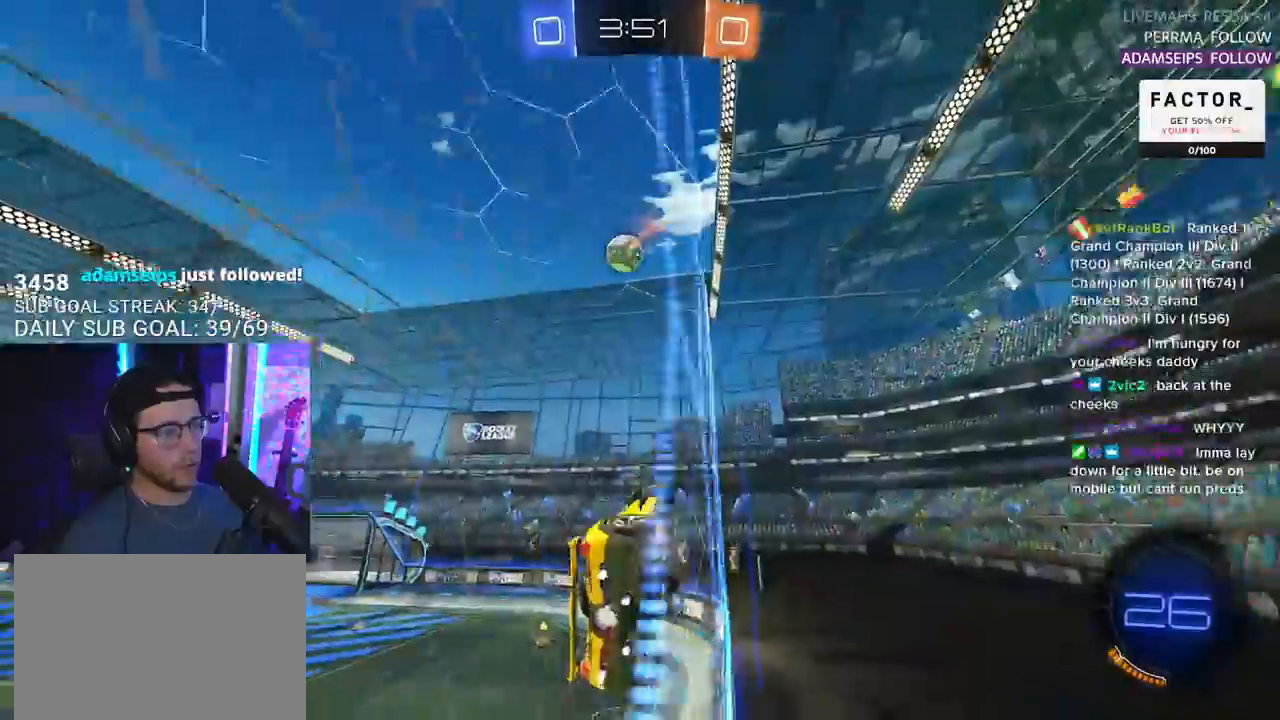
{"dt_ms": 500, "buttons": ["CROSS", "R1", "R2", "L3"], "left_stick": "down-right", "right_stick": "center", "events": [[100, "R1", "down"], [283, "left_stick", "center"], [300, "CROSS", "down"], [383, "L3", "down"], [383, "left_stick", "down-right"]]}
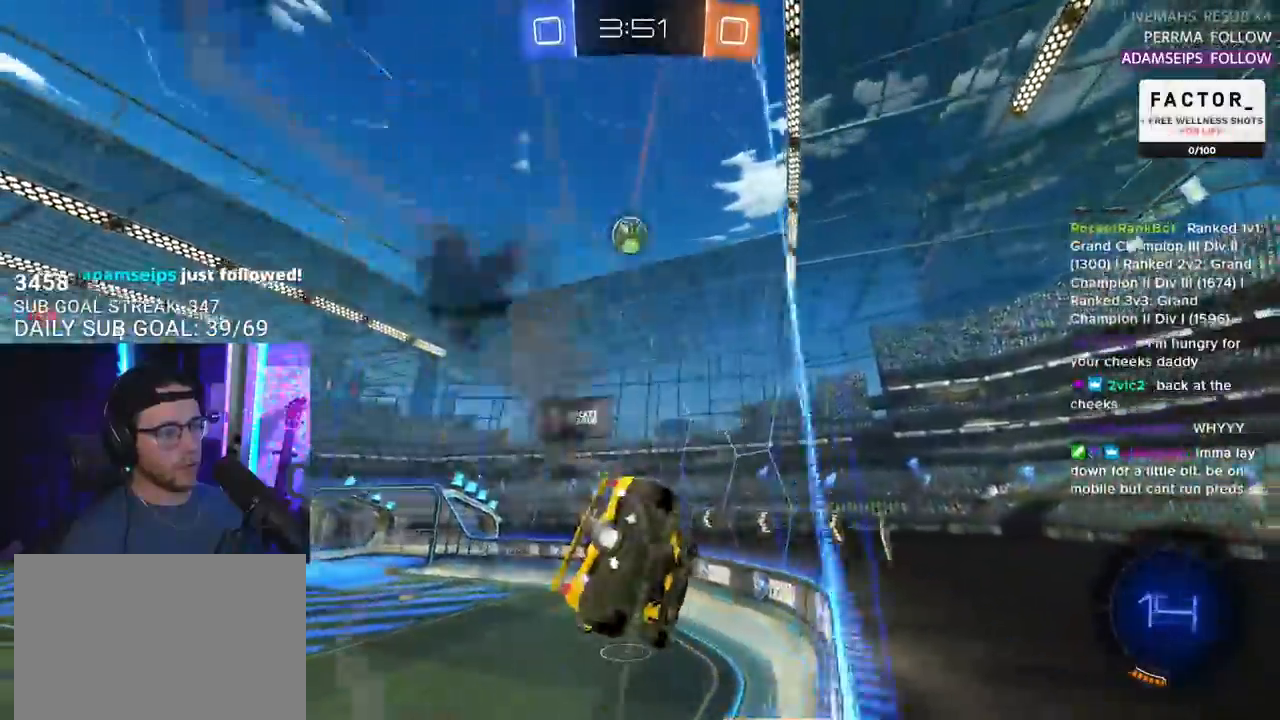
{"dt_ms": 500, "buttons": ["CROSS", "R2"], "left_stick": "up", "right_stick": "center", "events": [[33, "R1", "up"], [67, "CROSS", "up"], [100, "L3", "up"], [117, "left_stick", "down"], [283, "left_stick", "up"], [500, "CROSS", "down"]]}
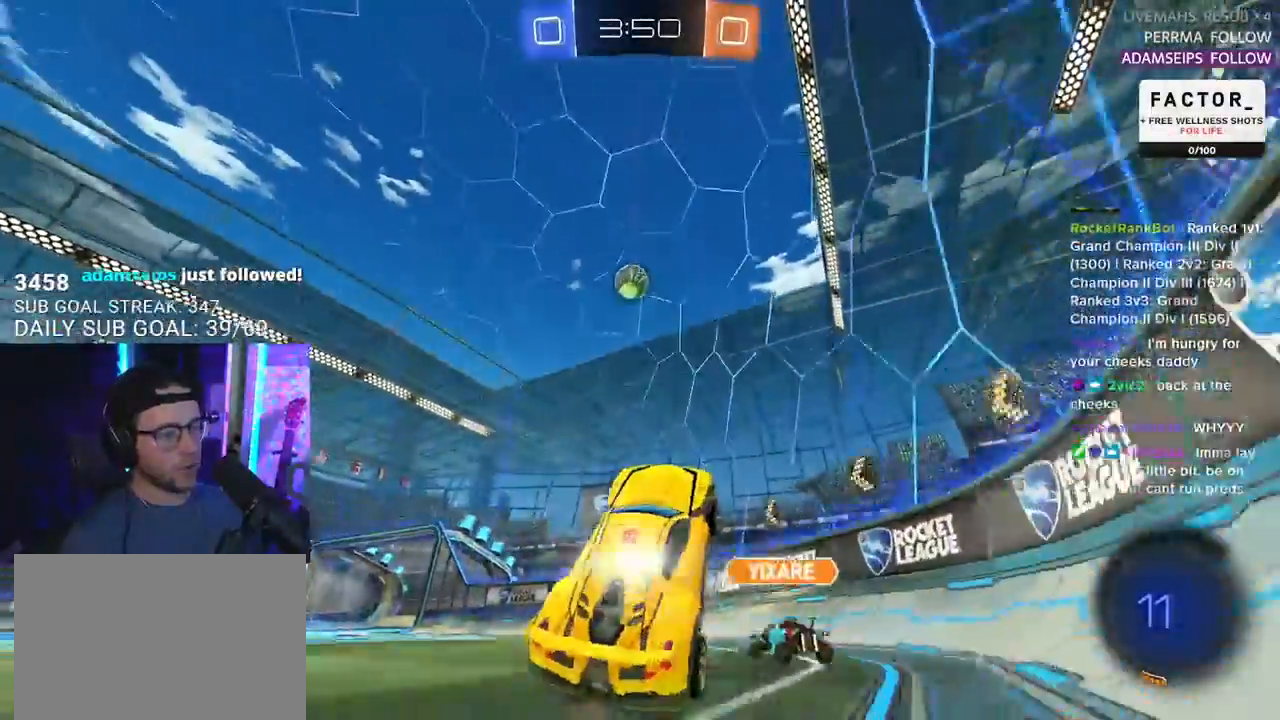
{"dt_ms": 500, "buttons": ["R1", "R2"], "left_stick": "left", "right_stick": "center", "events": [[67, "left_stick", "up-left"], [133, "CROSS", "up"], [200, "R1", "down"], [217, "left_stick", "left"]]}
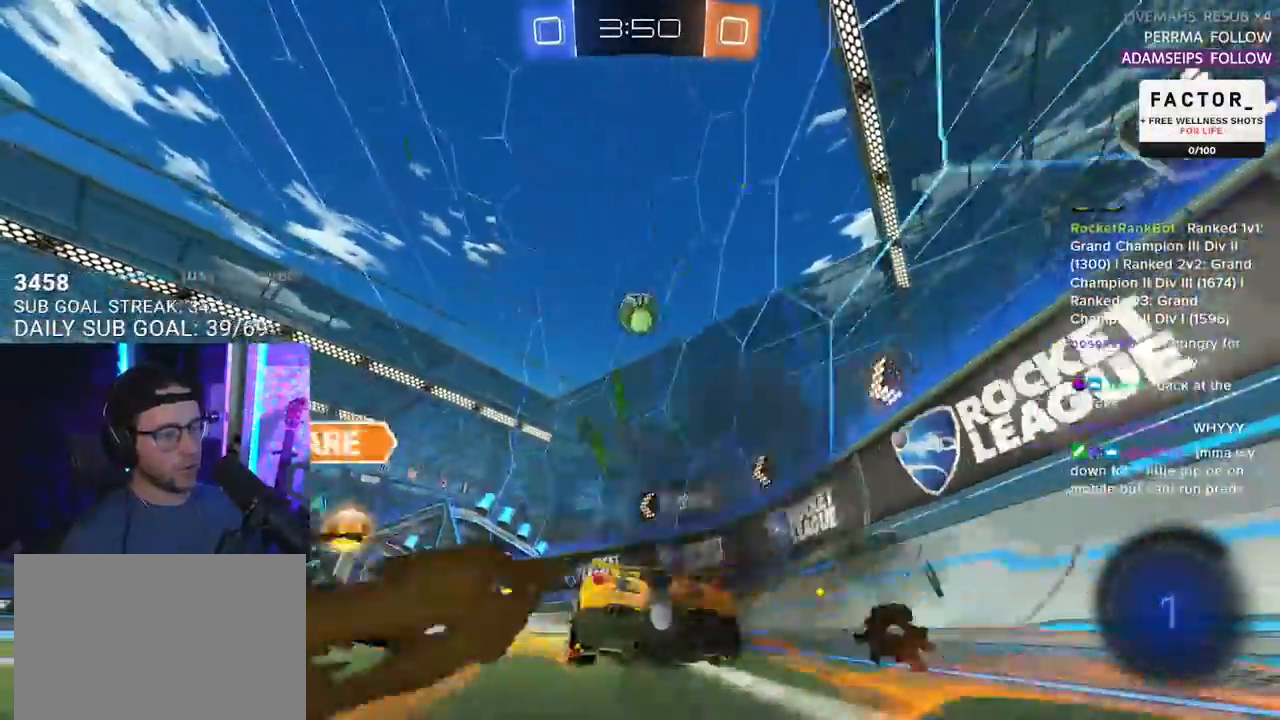
{"dt_ms": 500, "buttons": [], "left_stick": "left", "right_stick": "center", "events": [[117, "R1", "up"], [200, "left_stick", "right"], [283, "L2", "down"], [367, "R2", "up"], [417, "left_stick", "up-left"], [467, "left_stick", "left"], [500, "L2", "up"]]}
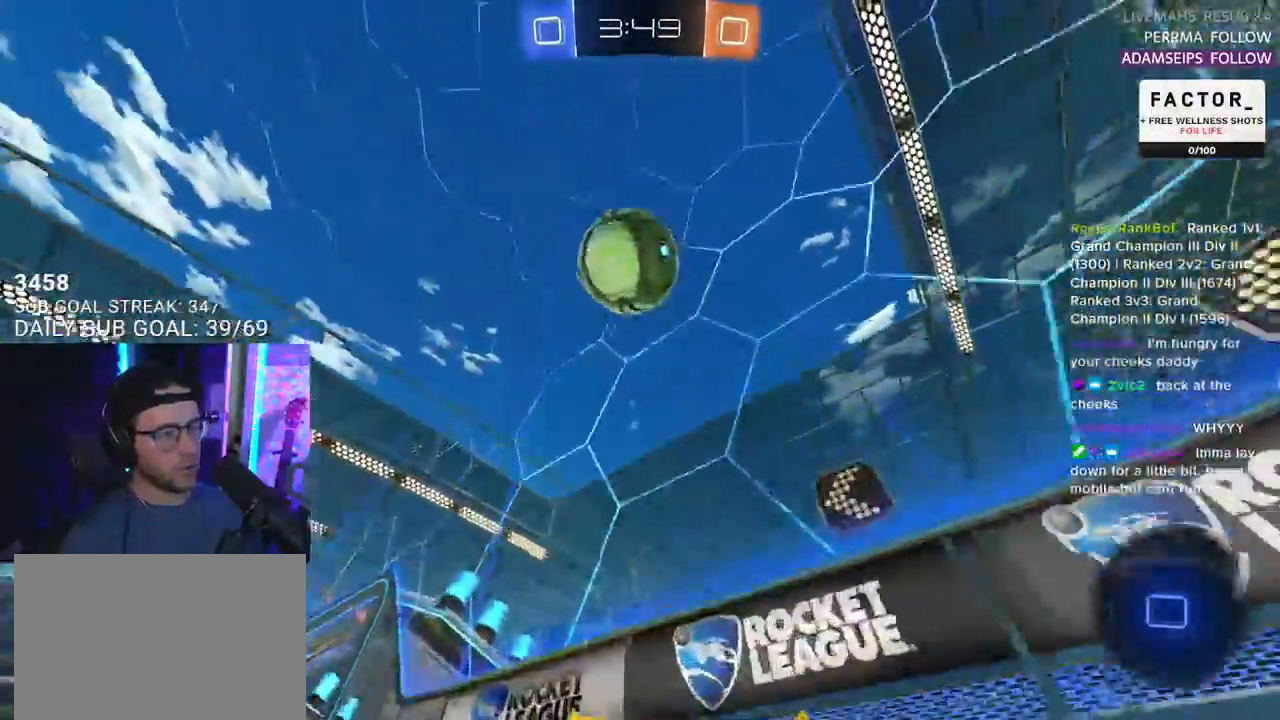
{"dt_ms": 500, "buttons": ["R2"], "left_stick": "right", "right_stick": "center", "events": [[17, "R2", "down"], [283, "left_stick", "center"], [467, "left_stick", "right"]]}
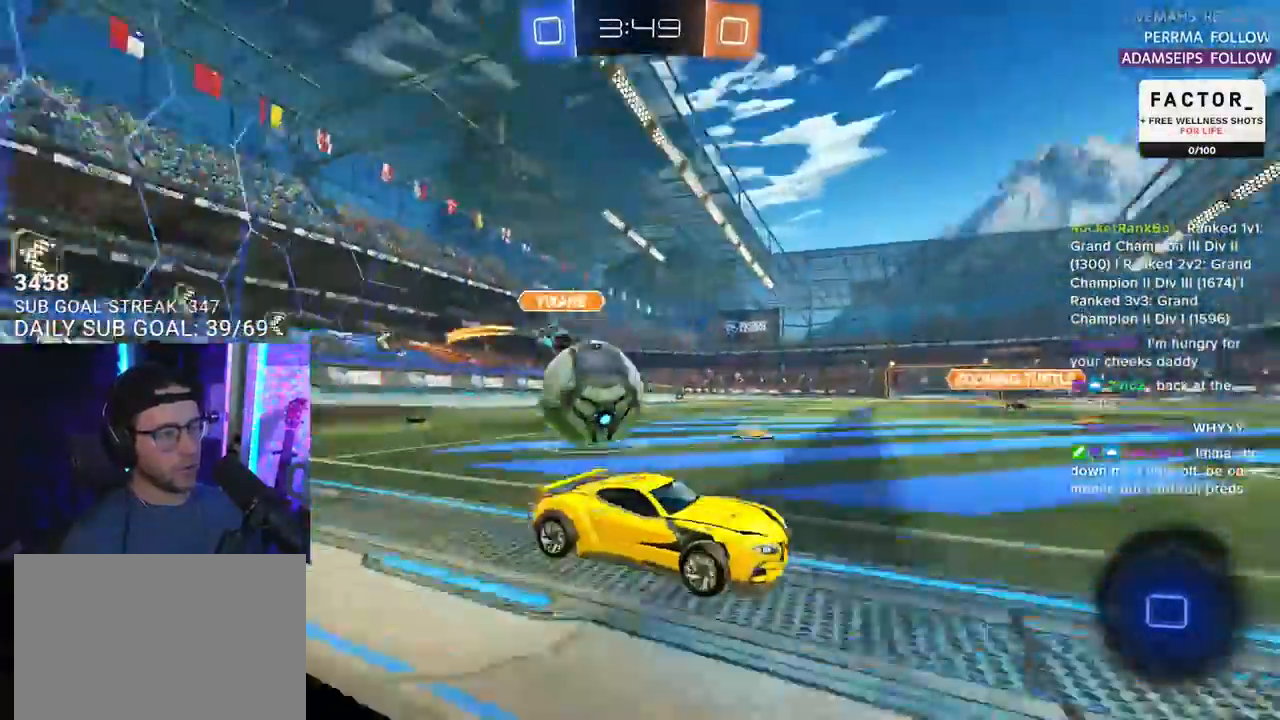
{"dt_ms": 500, "buttons": ["R2"], "left_stick": "right", "right_stick": "center", "events": [[133, "R2", "up"], [133, "left_stick", "center"], [200, "L2", "down"], [267, "left_stick", "right"], [400, "R2", "down"], [417, "L2", "up"]]}
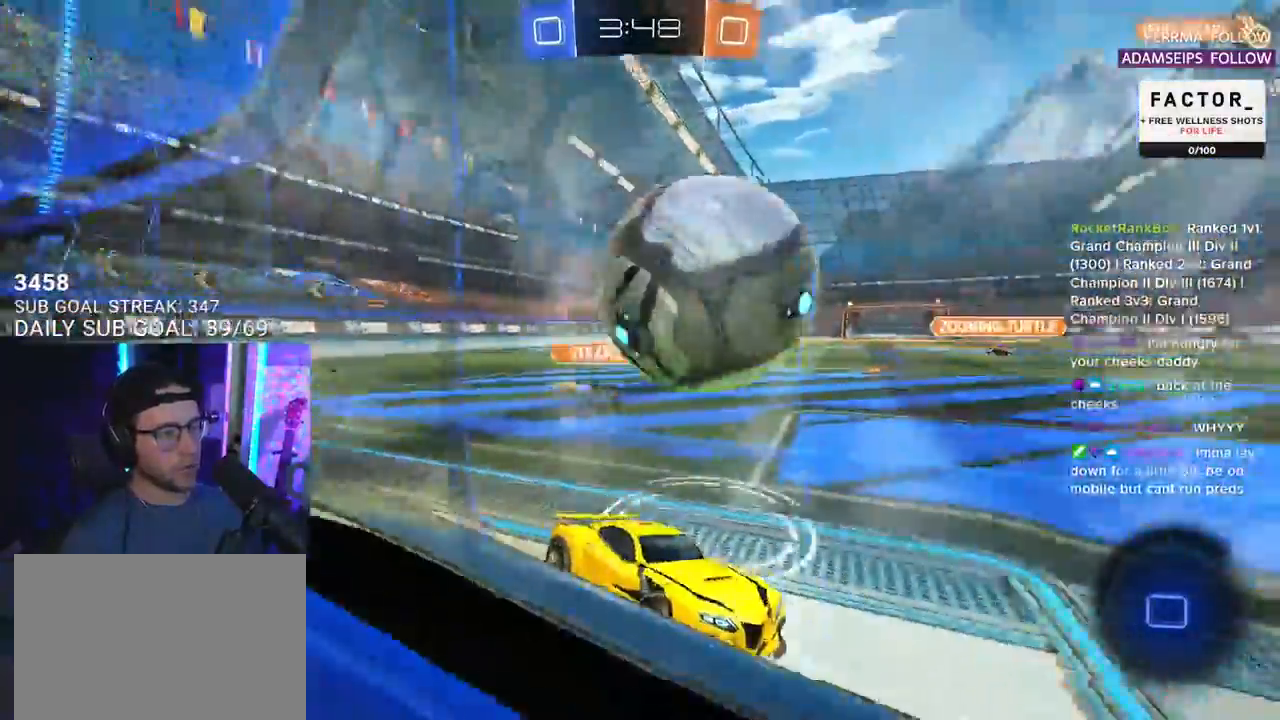
{"dt_ms": 500, "buttons": ["R2"], "left_stick": "down-left", "right_stick": "center", "events": [[83, "left_stick", "down-left"]]}